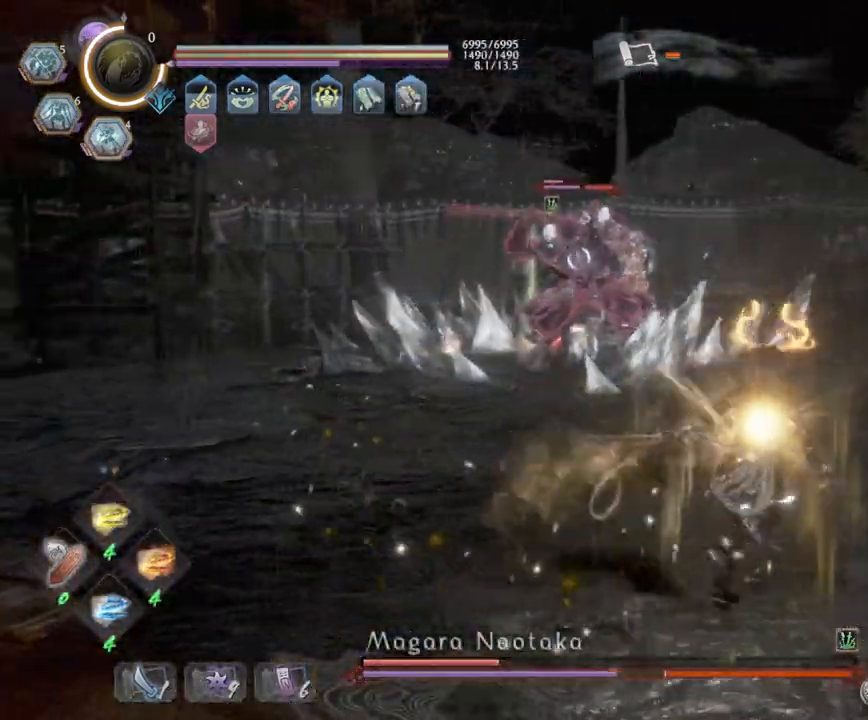
Gameplay with a controller (PlayStation layout); each line is a JSON object with the inputs held at the frame after it (dt_ms = milliseconds from this image to that frame). "events" lists button and stick changes between this image and that frame as [ms after this image, input, new state], when the widget could be followed in between.
{"dt_ms": 500, "buttons": [], "left_stick": "up-right", "right_stick": "center", "events": [[67, "left_stick", "up"], [200, "R1", "down"], [250, "CROSS", "down"], [333, "CROSS", "up"], [350, "R1", "up"], [417, "left_stick", "up-right"]]}
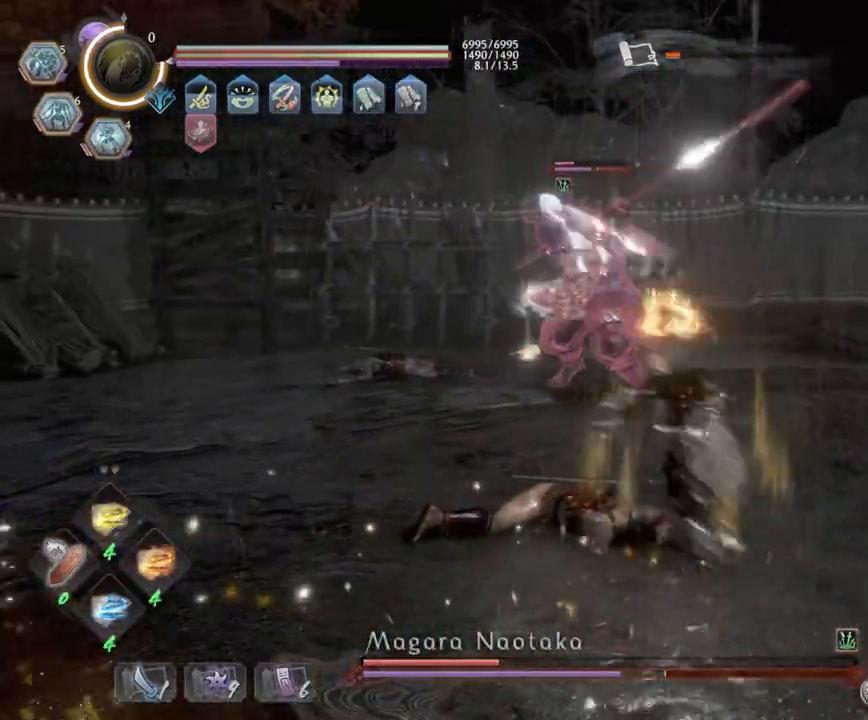
{"dt_ms": 500, "buttons": ["CROSS", "L1", "L3"], "left_stick": "down-right", "right_stick": "center", "events": [[50, "left_stick", "right"], [133, "L1", "down"], [183, "L3", "down"], [183, "left_stick", "down-right"], [233, "CROSS", "down"]]}
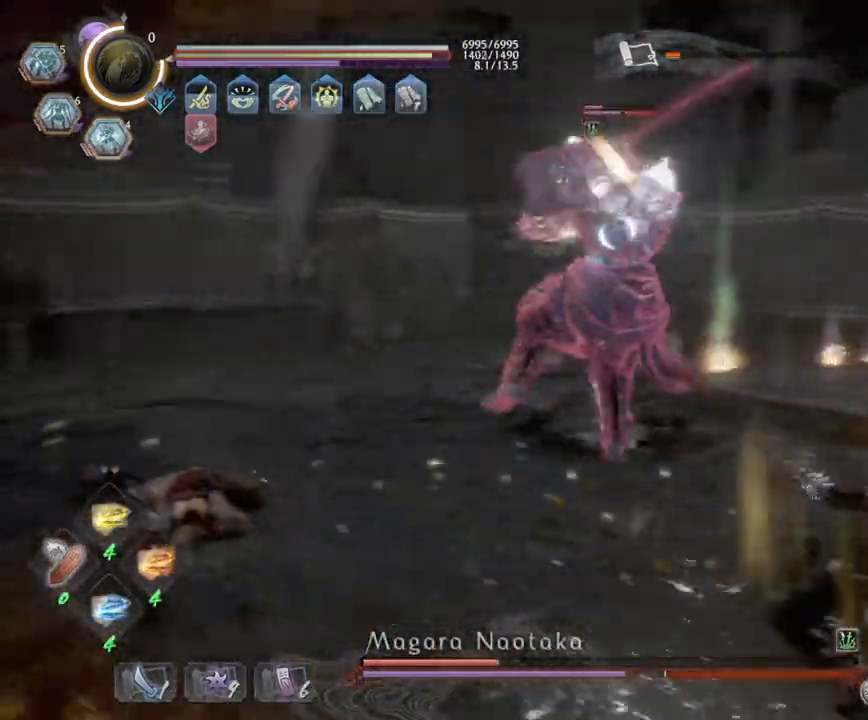
{"dt_ms": 500, "buttons": [], "left_stick": "left", "right_stick": "center", "events": [[50, "CROSS", "up"], [100, "CROSS", "down"], [233, "CROSS", "up"], [250, "L1", "up"], [300, "CROSS", "down"], [300, "R1", "down"], [317, "L3", "up"], [317, "left_stick", "down-left"], [417, "CROSS", "up"], [450, "R1", "up"], [450, "left_stick", "left"]]}
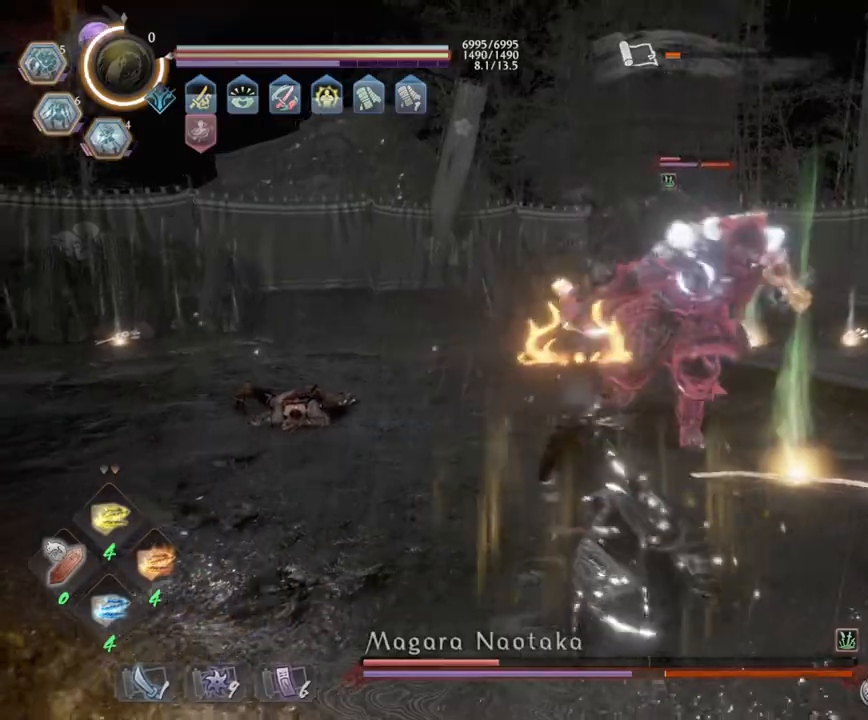
{"dt_ms": 500, "buttons": ["CROSS", "R1"], "left_stick": "up-left", "right_stick": "center", "events": [[33, "L1", "down"], [67, "CROSS", "down"], [67, "L3", "down"], [183, "CROSS", "up"], [267, "CROSS", "down"], [333, "L3", "up"], [350, "CROSS", "up"], [367, "L1", "up"], [417, "R1", "down"], [417, "left_stick", "up-left"], [433, "CROSS", "down"]]}
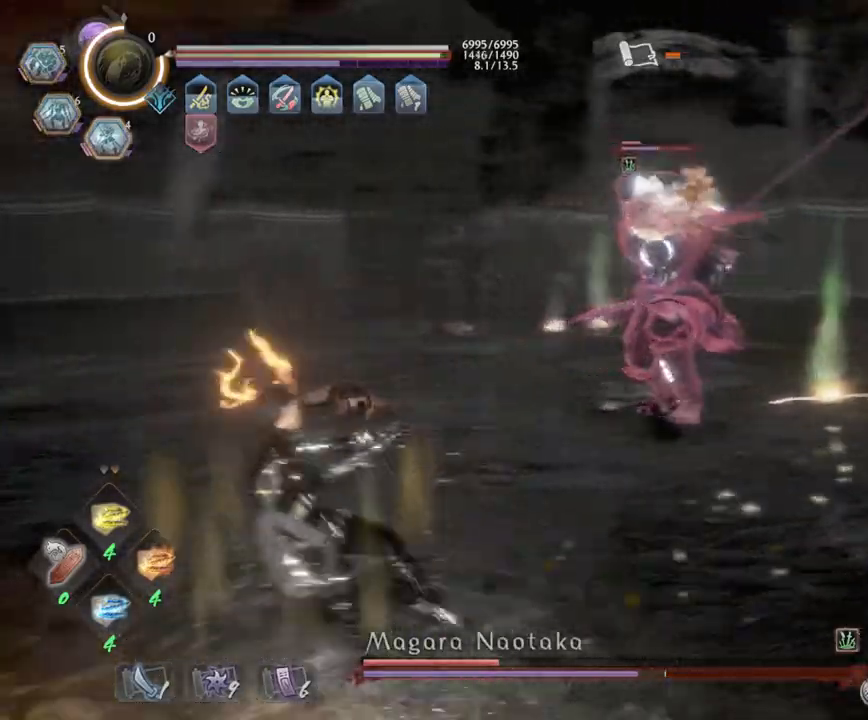
{"dt_ms": 500, "buttons": ["L1"], "left_stick": "up-left", "right_stick": "center", "events": [[50, "CROSS", "up"], [67, "R1", "up"], [100, "L1", "down"], [333, "CROSS", "down"], [333, "L3", "down"], [433, "L3", "up"], [467, "CROSS", "up"]]}
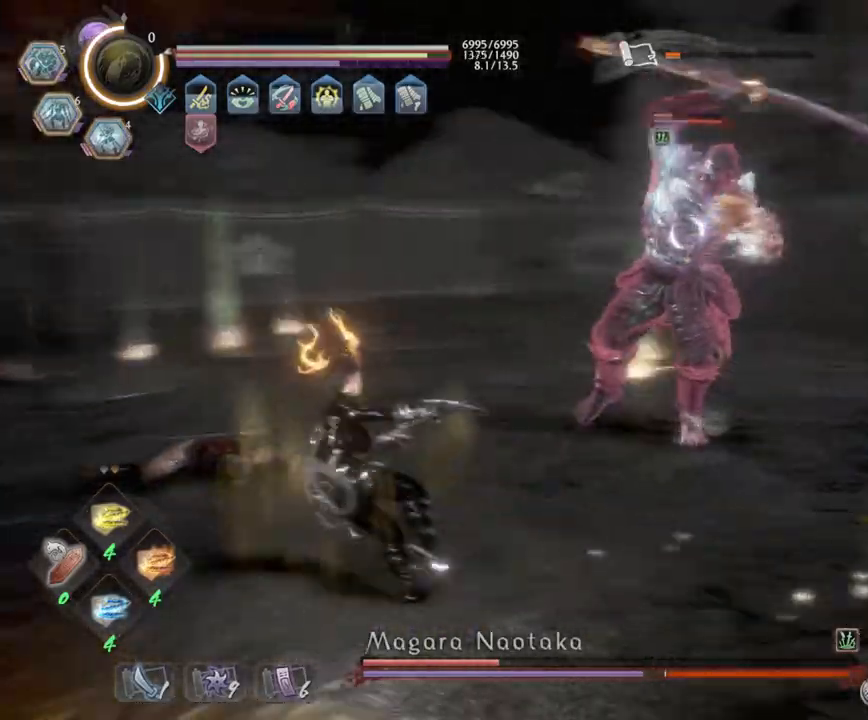
{"dt_ms": 500, "buttons": ["L1"], "left_stick": "up-right", "right_stick": "center", "events": [[17, "L1", "up"], [83, "left_stick", "up-right"], [117, "L1", "down"], [400, "CROSS", "down"], [483, "CROSS", "up"]]}
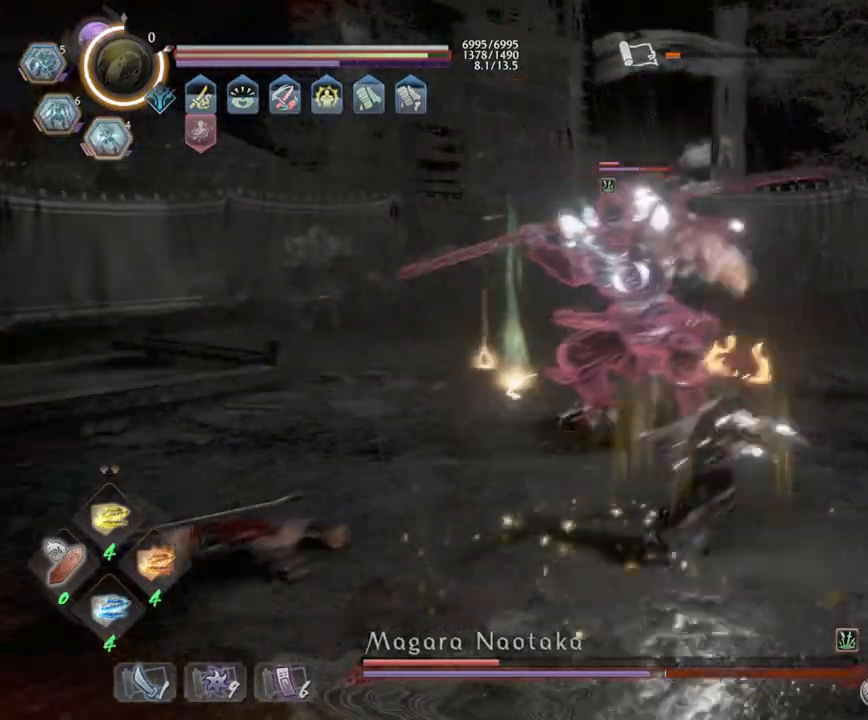
{"dt_ms": 500, "buttons": [], "left_stick": "right", "right_stick": "center", "events": [[17, "L1", "up"], [100, "SQUARE", "down"], [217, "SQUARE", "up"], [267, "left_stick", "right"]]}
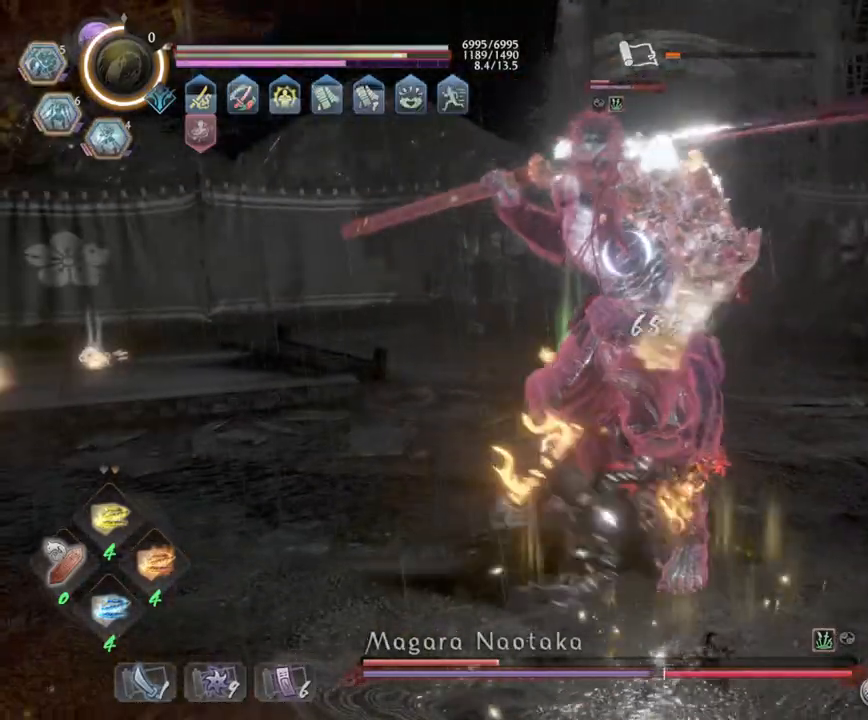
{"dt_ms": 500, "buttons": ["CROSS"], "left_stick": "right", "right_stick": "center", "events": [[150, "R1", "down"], [217, "SQUARE", "down"], [250, "CROSS", "down"], [300, "SQUARE", "up"], [333, "CROSS", "up"], [350, "R1", "up"], [467, "CROSS", "down"]]}
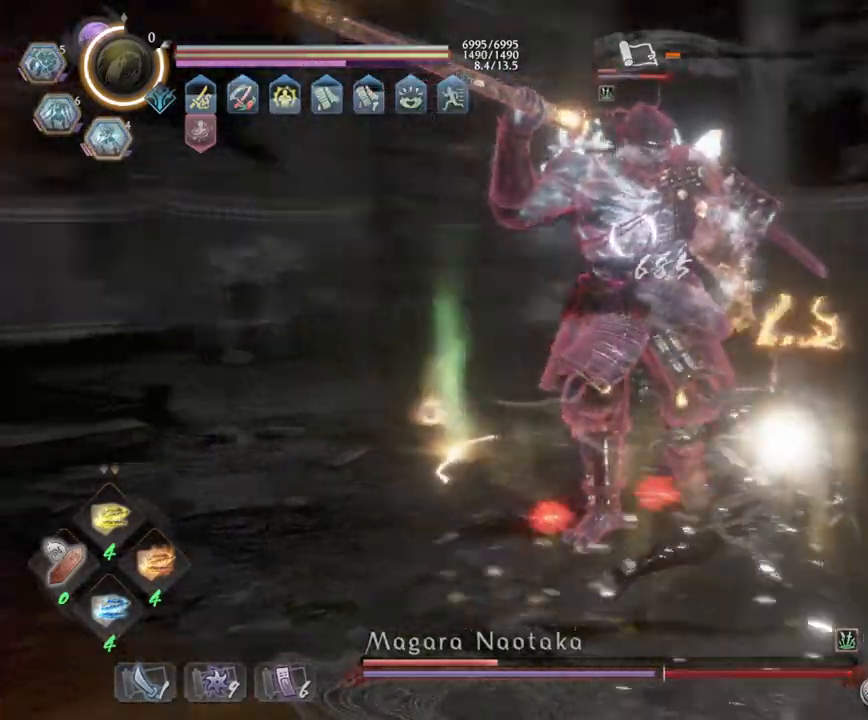
{"dt_ms": 500, "buttons": [], "left_stick": "down", "right_stick": "center", "events": [[17, "left_stick", "up-right"], [67, "CROSS", "up"], [100, "L1", "down"], [333, "R1", "down"], [350, "CROSS", "down"], [483, "CROSS", "up"], [483, "L1", "up"], [483, "R1", "up"], [483, "left_stick", "down"]]}
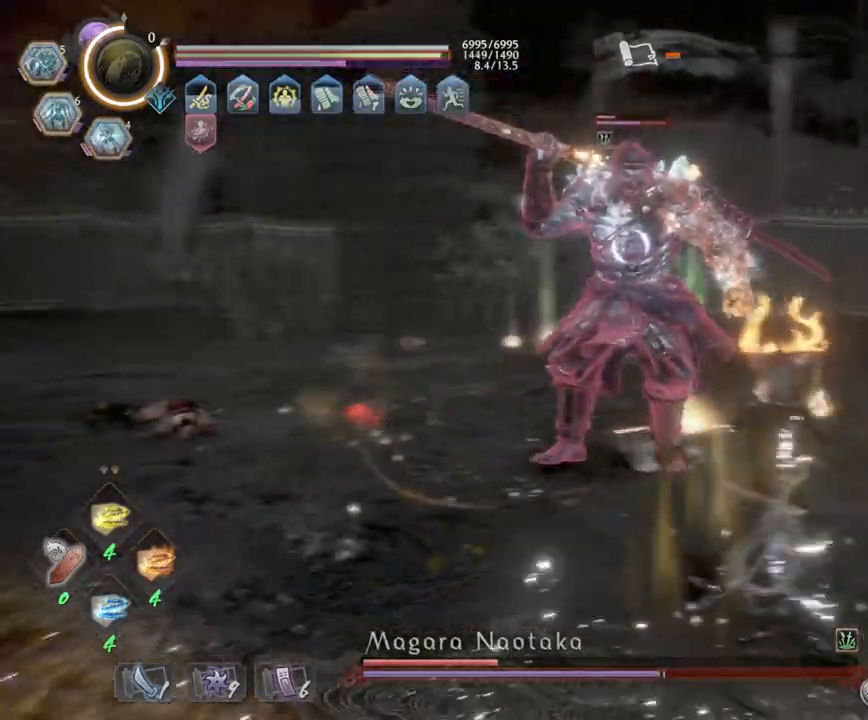
{"dt_ms": 500, "buttons": ["CROSS", "L1", "R1", "L3"], "left_stick": "down-left", "right_stick": "center", "events": [[33, "left_stick", "down-left"], [67, "CROSS", "down"], [183, "CROSS", "up"], [183, "left_stick", "left"], [250, "R1", "down"], [283, "CROSS", "down"], [350, "L1", "down"], [367, "R1", "up"], [417, "L3", "down"], [450, "left_stick", "down-left"], [467, "R1", "down"]]}
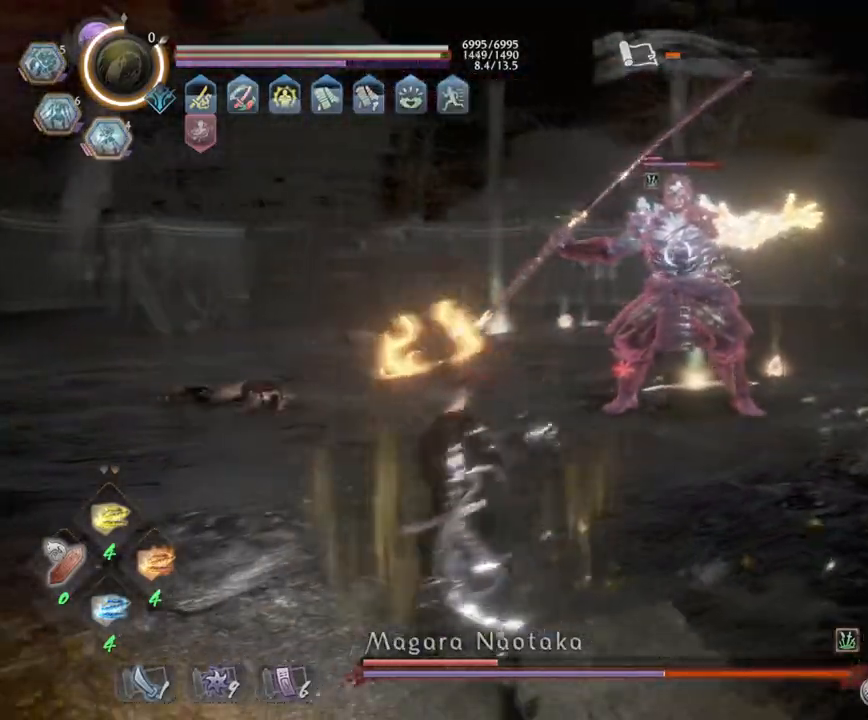
{"dt_ms": 500, "buttons": ["L1"], "left_stick": "left", "right_stick": "center", "events": [[100, "L3", "up"], [117, "CROSS", "up"], [133, "R1", "up"], [133, "left_stick", "up-left"], [300, "CROSS", "down"], [433, "CROSS", "up"], [483, "left_stick", "left"]]}
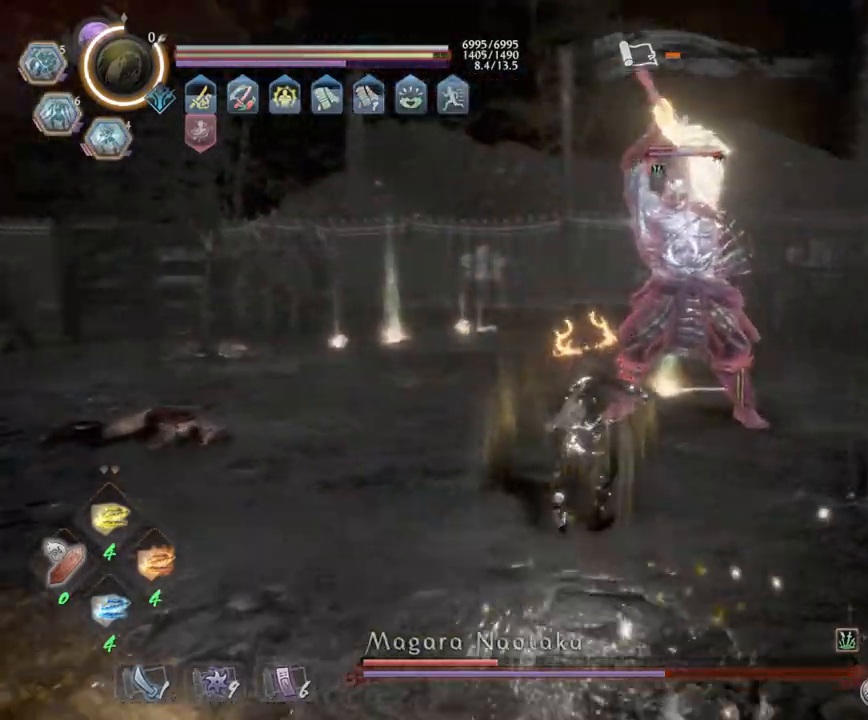
{"dt_ms": 500, "buttons": ["CROSS", "L1", "L3"], "left_stick": "left", "right_stick": "center", "events": [[417, "CROSS", "down"], [433, "L3", "down"]]}
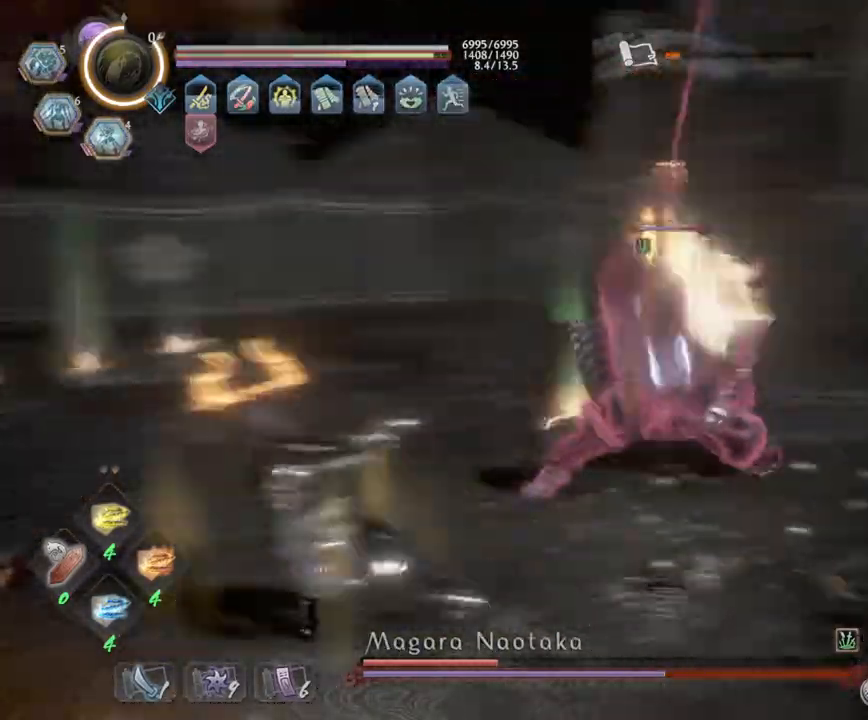
{"dt_ms": 500, "buttons": ["TRIANGLE"], "left_stick": "up-right", "right_stick": "center", "events": [[150, "left_stick", "up-left"], [217, "CROSS", "up"], [233, "L3", "up"], [250, "L1", "up"], [250, "R1", "down"], [317, "TRIANGLE", "down"], [367, "left_stick", "up-right"], [400, "TRIANGLE", "up"], [417, "R1", "up"], [483, "TRIANGLE", "down"]]}
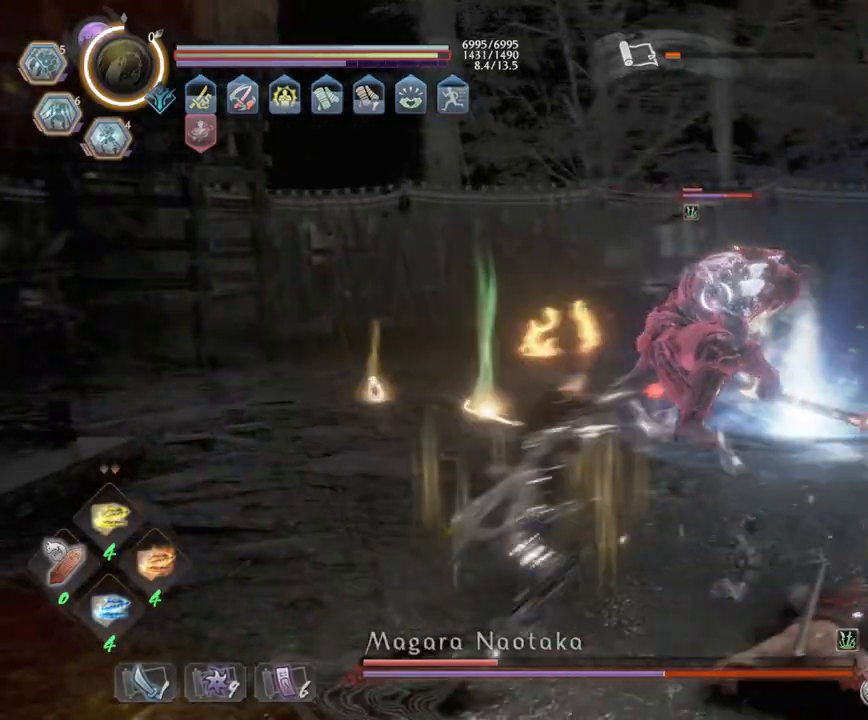
{"dt_ms": 500, "buttons": ["R1"], "left_stick": "up-right", "right_stick": "center", "events": [[100, "TRIANGLE", "up"], [167, "TRIANGLE", "down"], [300, "TRIANGLE", "up"], [500, "R1", "down"]]}
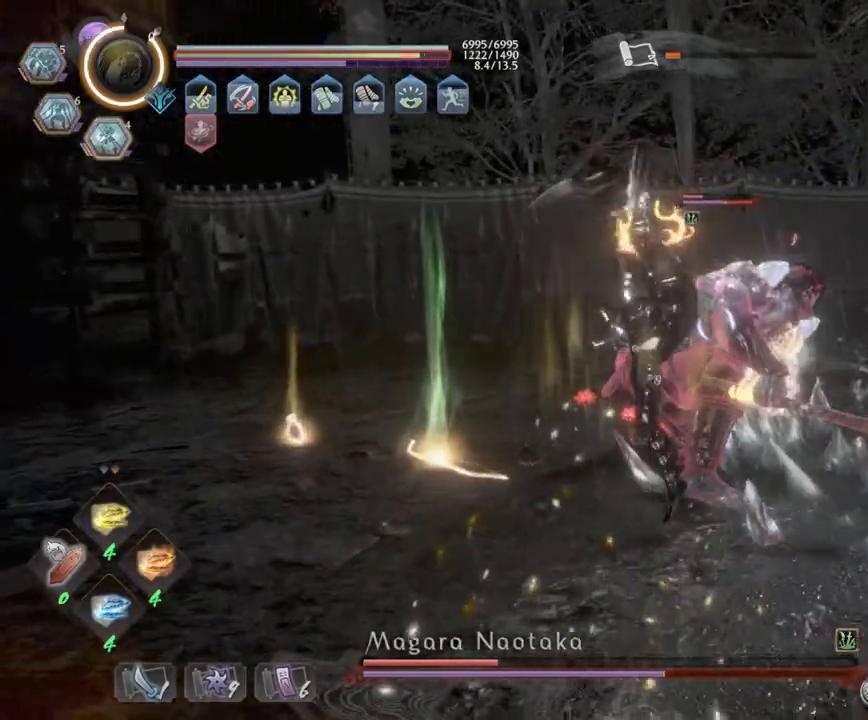
{"dt_ms": 500, "buttons": ["SQUARE"], "left_stick": "right", "right_stick": "center", "events": [[183, "L2", "down"], [233, "R1", "up"], [350, "SQUARE", "down"], [367, "L2", "up"], [417, "SQUARE", "up"], [433, "left_stick", "right"], [500, "SQUARE", "down"]]}
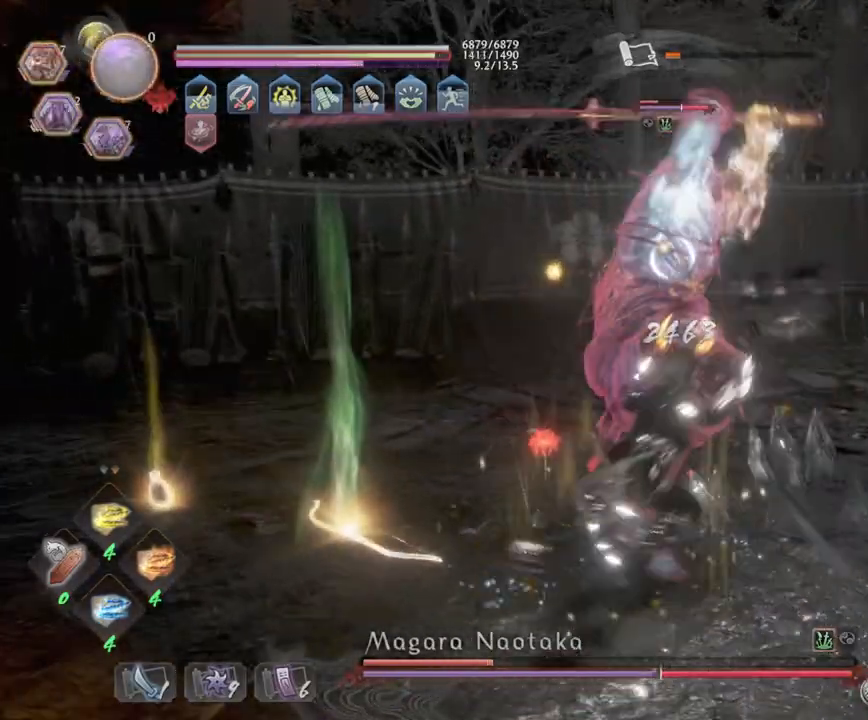
{"dt_ms": 500, "buttons": ["SQUARE", "R1"], "left_stick": "right", "right_stick": "center", "events": [[117, "SQUARE", "up"], [417, "R1", "down"], [467, "SQUARE", "down"]]}
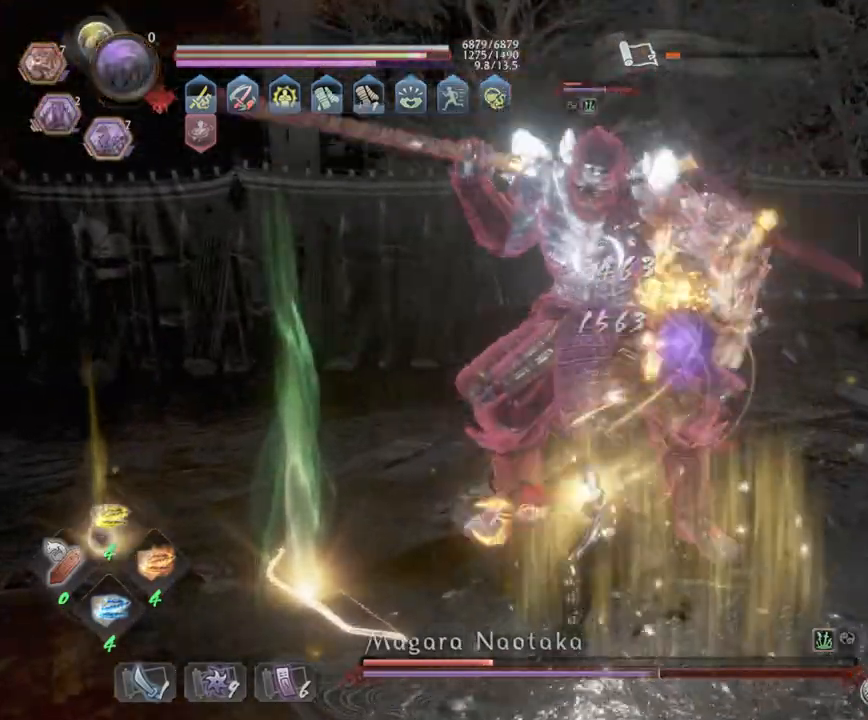
{"dt_ms": 500, "buttons": ["L1", "L3"], "left_stick": "down-right", "right_stick": "center", "events": [[33, "CROSS", "down"], [67, "SQUARE", "up"], [67, "left_stick", "down-right"], [83, "CROSS", "up"], [83, "R1", "up"], [167, "L1", "down"], [200, "CROSS", "down"], [300, "CROSS", "up"], [300, "L3", "down"], [350, "CROSS", "down"], [483, "CROSS", "up"]]}
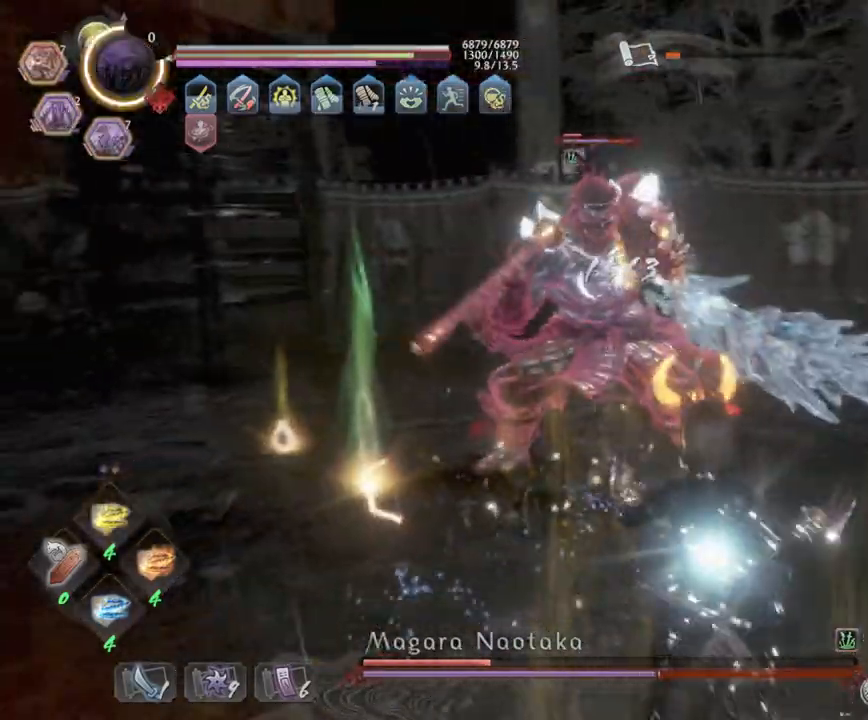
{"dt_ms": 500, "buttons": ["CROSS", "L1", "L3"], "left_stick": "down-right", "right_stick": "center", "events": [[33, "CROSS", "down"], [183, "CROSS", "up"], [217, "R1", "down"], [233, "CROSS", "down"], [350, "CROSS", "up"], [367, "R1", "up"], [433, "CROSS", "down"]]}
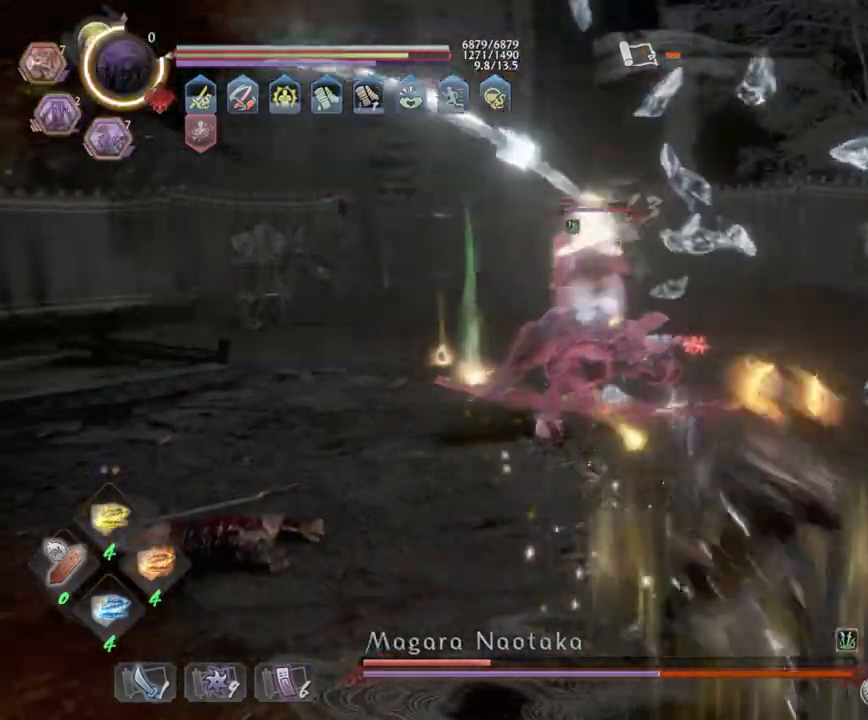
{"dt_ms": 500, "buttons": ["CROSS", "L3"], "left_stick": "down", "right_stick": "center", "events": [[433, "CROSS", "up"], [500, "CROSS", "down"], [500, "L1", "up"], [500, "left_stick", "down"]]}
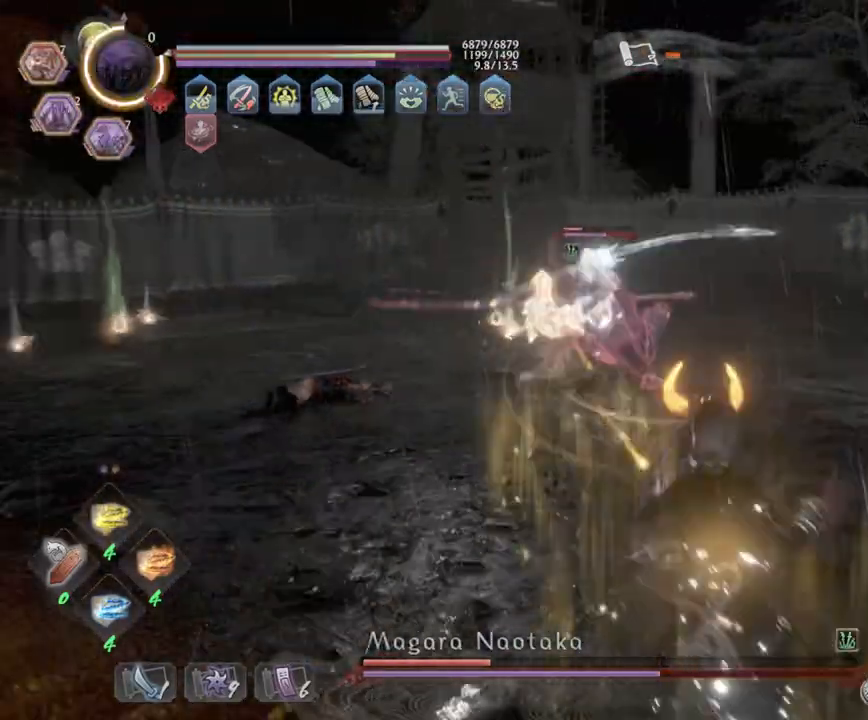
{"dt_ms": 500, "buttons": [], "left_stick": "down-left", "right_stick": "center", "events": [[100, "CROSS", "up"], [100, "L3", "up"], [117, "left_stick", "down-left"], [200, "R1", "down"], [217, "CROSS", "down"], [350, "CROSS", "up"], [383, "R1", "up"]]}
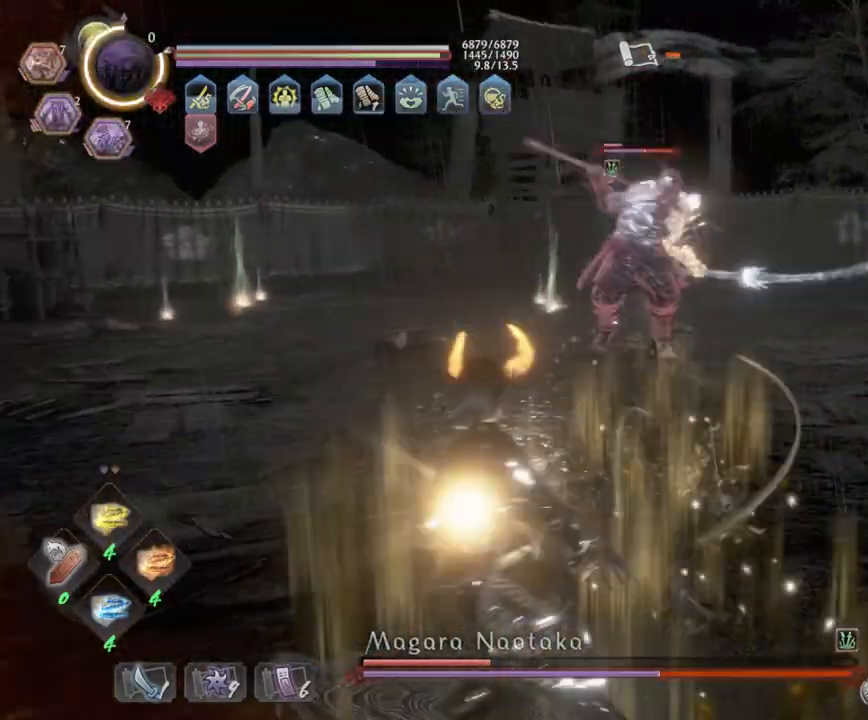
{"dt_ms": 500, "buttons": ["CROSS", "R1"], "left_stick": "left", "right_stick": "center", "events": [[350, "left_stick", "left"], [450, "R1", "down"], [467, "CROSS", "down"]]}
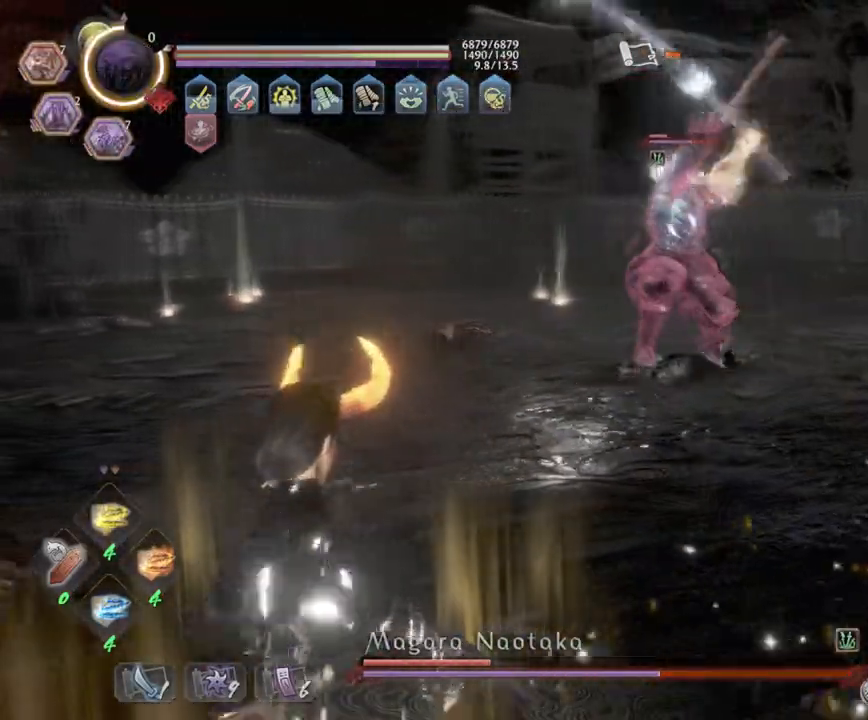
{"dt_ms": 500, "buttons": ["L1"], "left_stick": "up", "right_stick": "center", "events": [[117, "CROSS", "up"], [117, "L1", "down"], [150, "R1", "up"], [150, "left_stick", "up"], [233, "left_stick", "up-right"], [433, "left_stick", "up"]]}
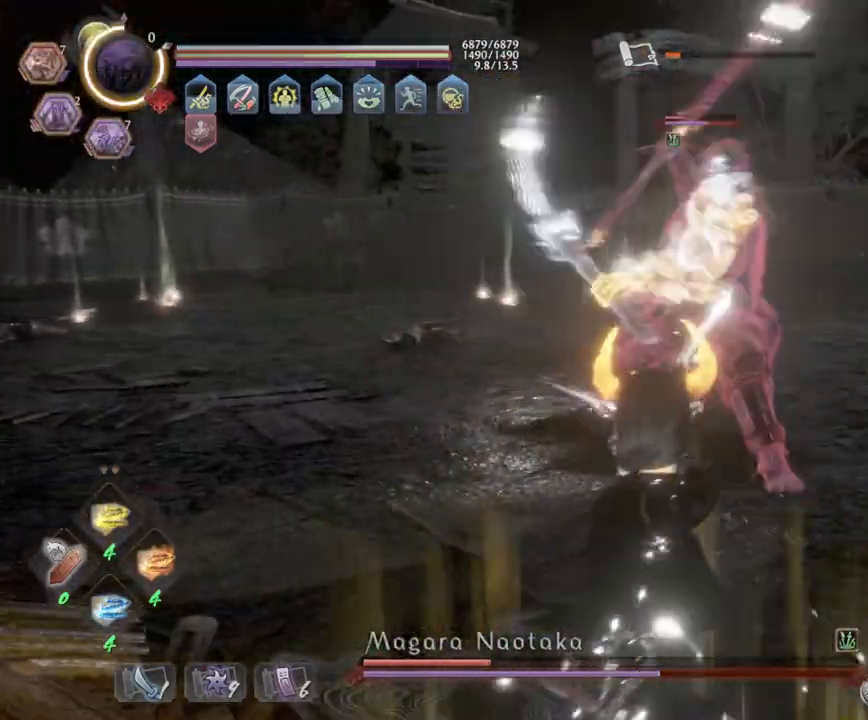
{"dt_ms": 1000, "buttons": ["CROSS", "L1", "L3"], "left_stick": "up-left", "right_stick": "center"}
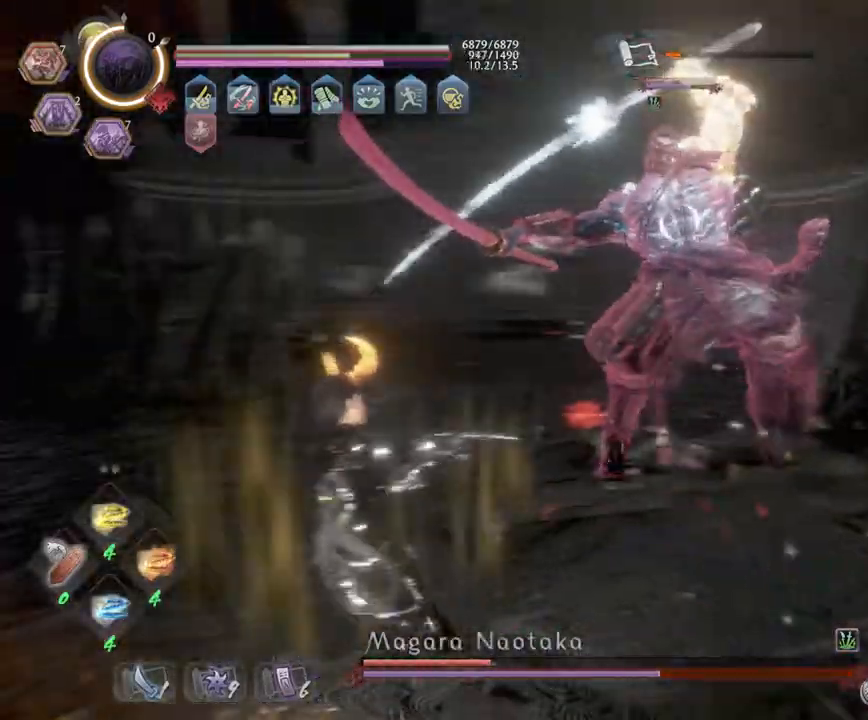
{"dt_ms": 500, "buttons": ["L1"], "left_stick": "up", "right_stick": "center", "events": [[50, "CROSS", "up"], [117, "L3", "up"], [183, "L1", "up"], [200, "R1", "down"], [267, "CROSS", "down"], [267, "L1", "down"], [267, "L3", "down"], [333, "CROSS", "up"], [333, "R1", "up"], [350, "L3", "up"], [383, "CROSS", "down"], [500, "CROSS", "up"], [500, "left_stick", "up"]]}
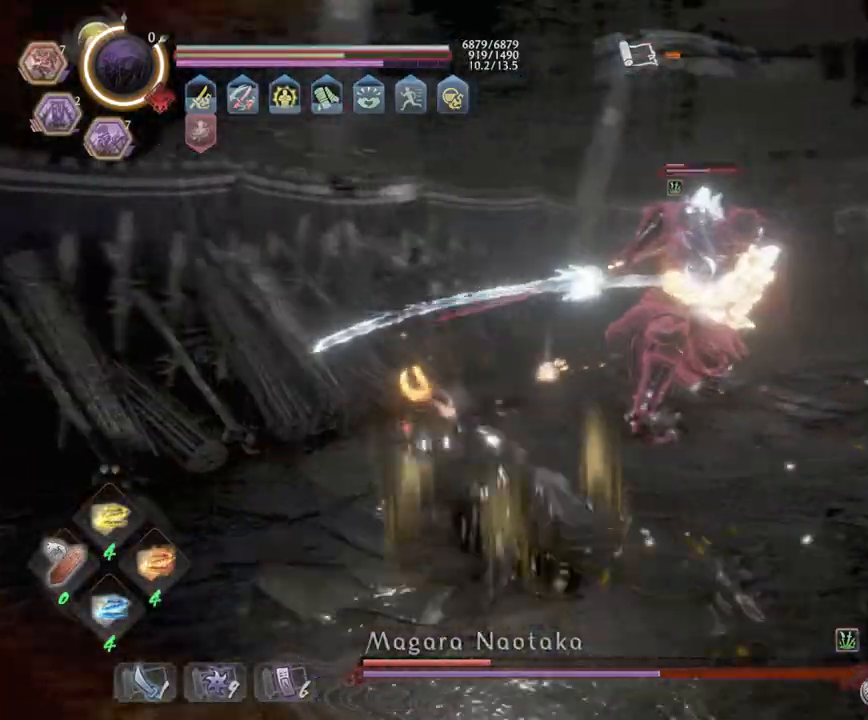
{"dt_ms": 500, "buttons": [], "left_stick": "up-right", "right_stick": "center", "events": [[33, "L1", "up"], [133, "R1", "down"], [133, "left_stick", "up-right"], [200, "TRIANGLE", "down"], [317, "R1", "up"], [317, "TRIANGLE", "up"], [367, "TRIANGLE", "down"], [483, "TRIANGLE", "up"]]}
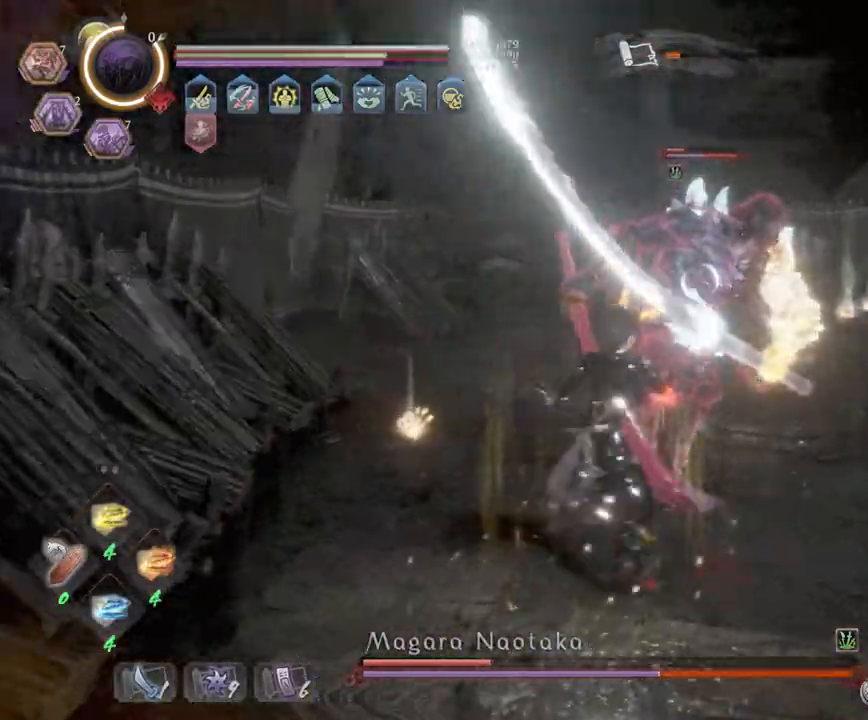
{"dt_ms": 500, "buttons": ["SQUARE"], "left_stick": "up-right", "right_stick": "center", "events": [[200, "SQUARE", "down"], [367, "SQUARE", "up"], [367, "TRIANGLE", "down"], [417, "SQUARE", "down"], [417, "TRIANGLE", "up"]]}
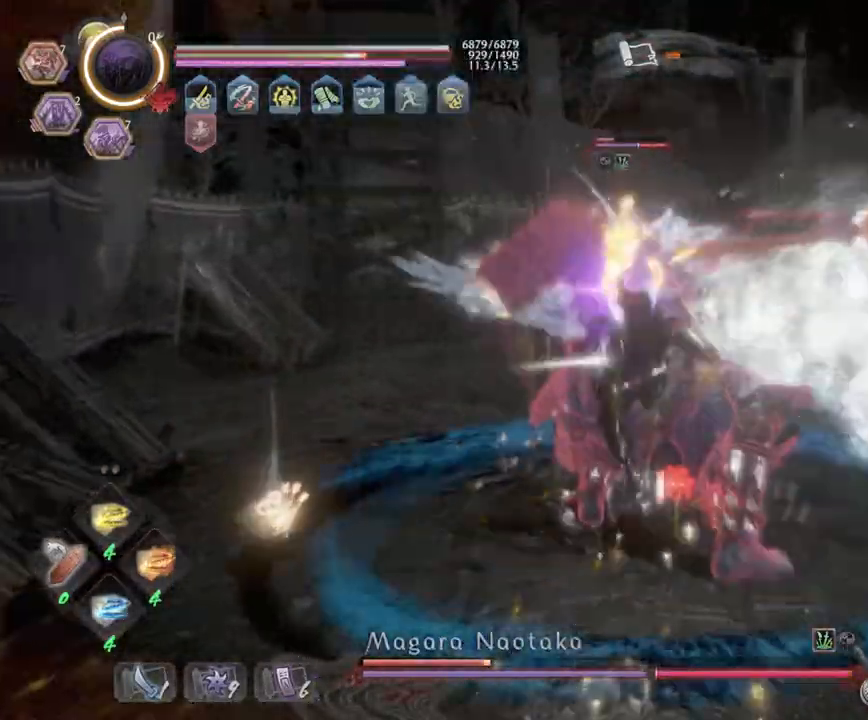
{"dt_ms": 500, "buttons": ["TRIANGLE"], "left_stick": "up-right", "right_stick": "center", "events": [[50, "SQUARE", "up"], [50, "TRIANGLE", "down"], [117, "SQUARE", "down"], [117, "TRIANGLE", "up"], [283, "SQUARE", "up"], [283, "TRIANGLE", "down"]]}
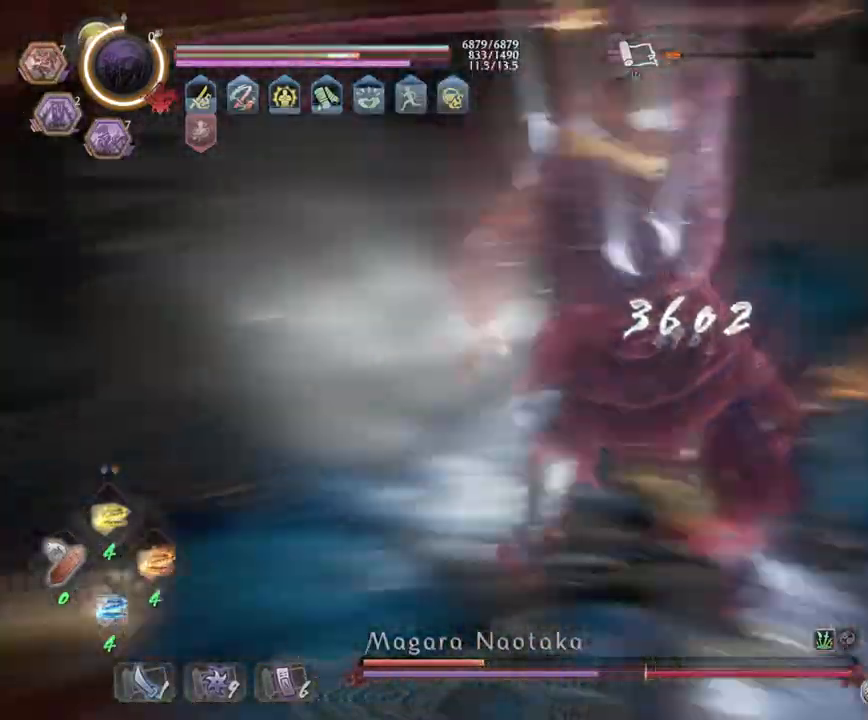
{"dt_ms": 500, "buttons": [], "left_stick": "up", "right_stick": "center", "events": [[150, "R2", "down"], [300, "TRIANGLE", "up"], [333, "R2", "up"], [383, "left_stick", "up"]]}
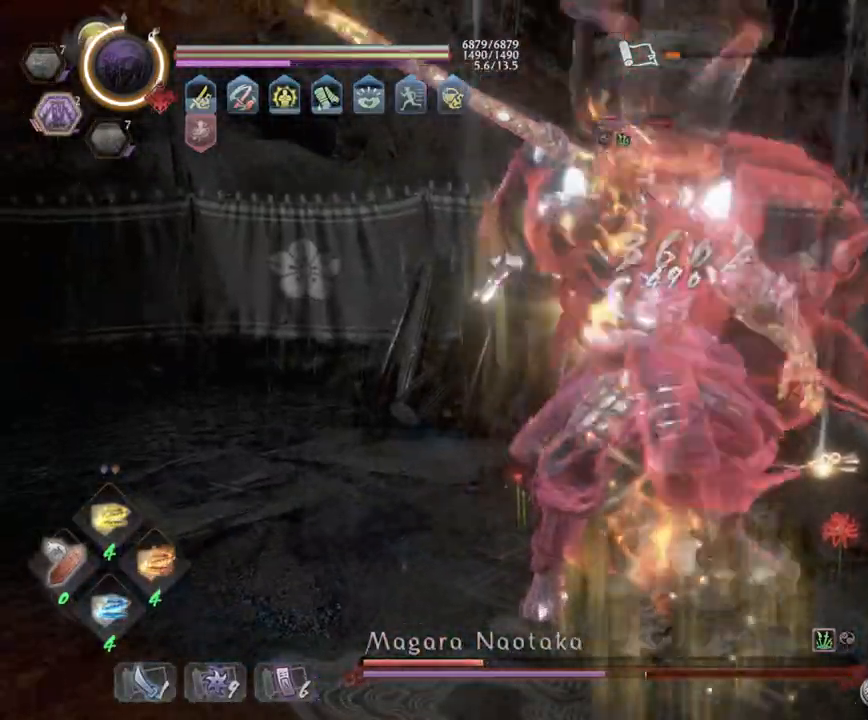
{"dt_ms": 500, "buttons": ["SQUARE"], "left_stick": "up", "right_stick": "center", "events": [[433, "SQUARE", "down"]]}
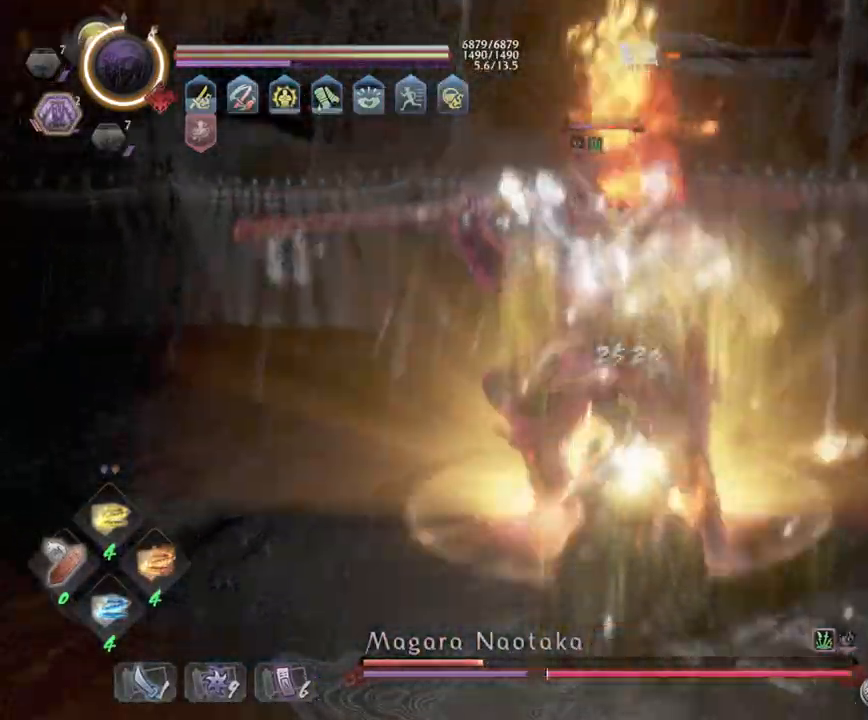
{"dt_ms": 500, "buttons": [], "left_stick": "down-right", "right_stick": "center", "events": [[50, "SQUARE", "up"], [133, "SQUARE", "down"], [267, "SQUARE", "up"], [350, "TRIANGLE", "down"], [350, "left_stick", "right"], [450, "left_stick", "down-right"], [483, "TRIANGLE", "up"]]}